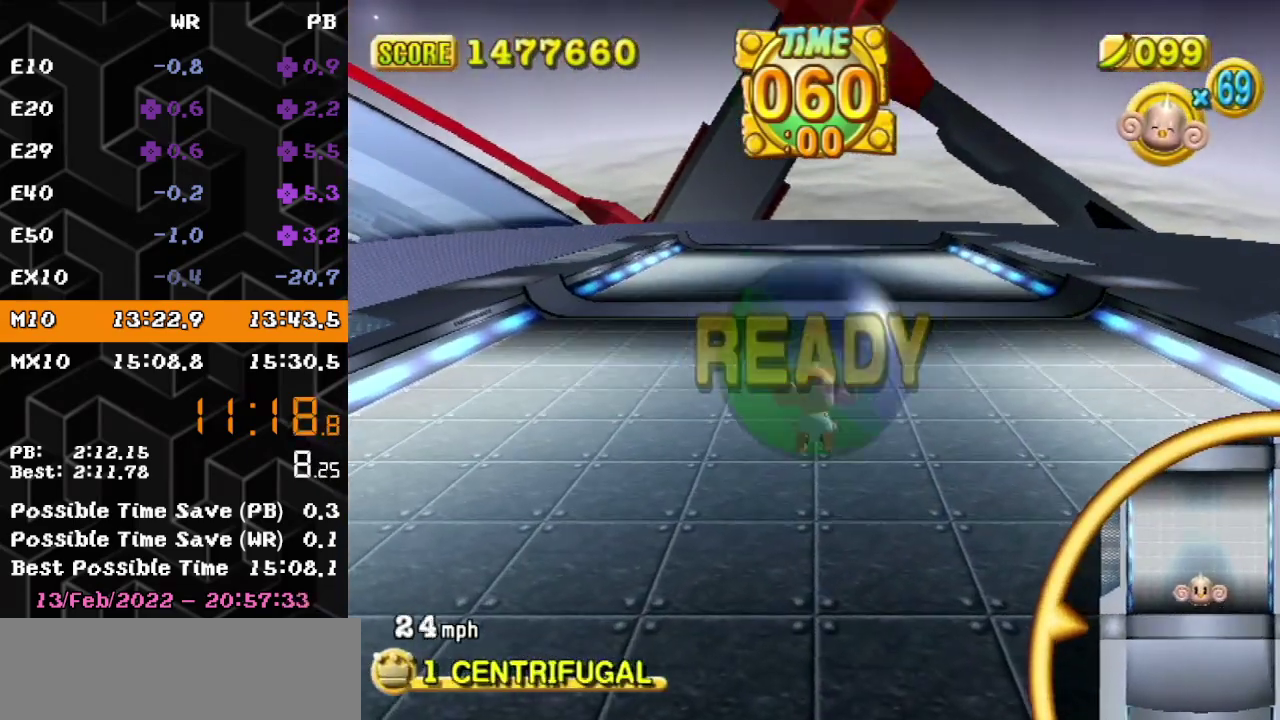
Gameplay with a controller (Nintendo layout); each line is a JSON object with the inputs held at the frame after it. Not read: L3 R3.
{"buttons": [], "left_stick": "up"}
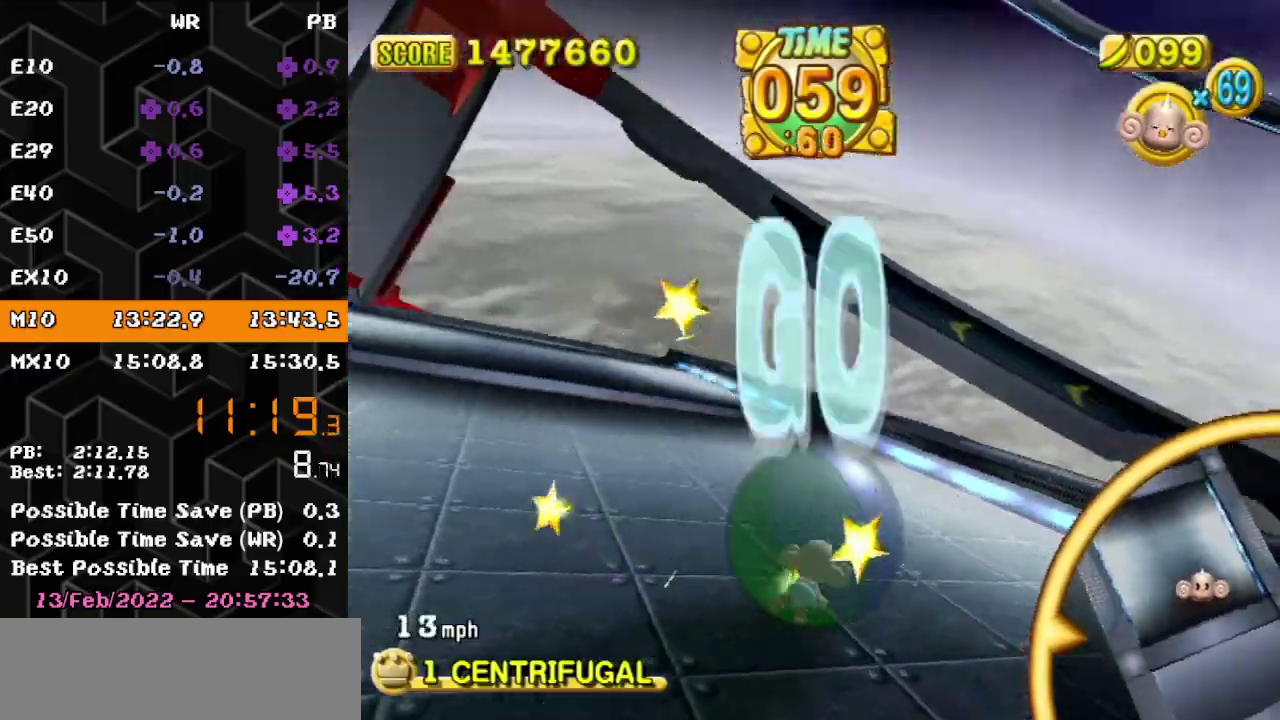
{"buttons": [], "left_stick": "up-left"}
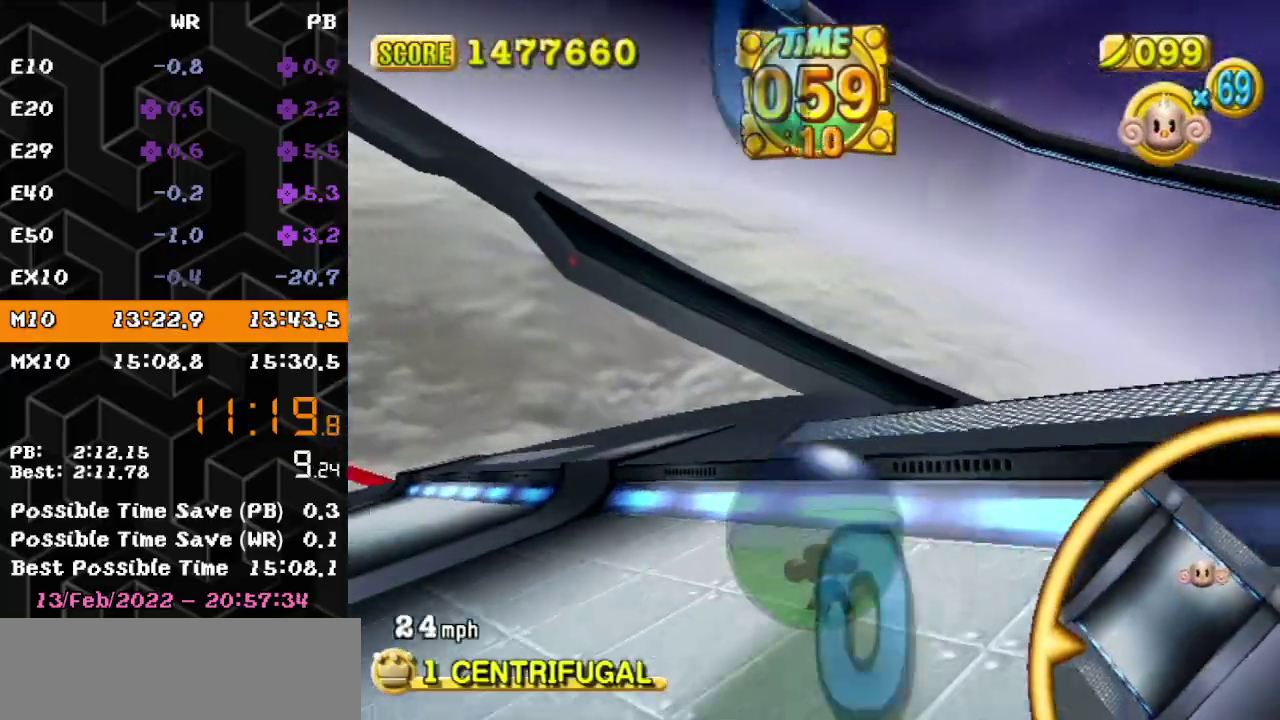
{"buttons": [], "left_stick": "up-left"}
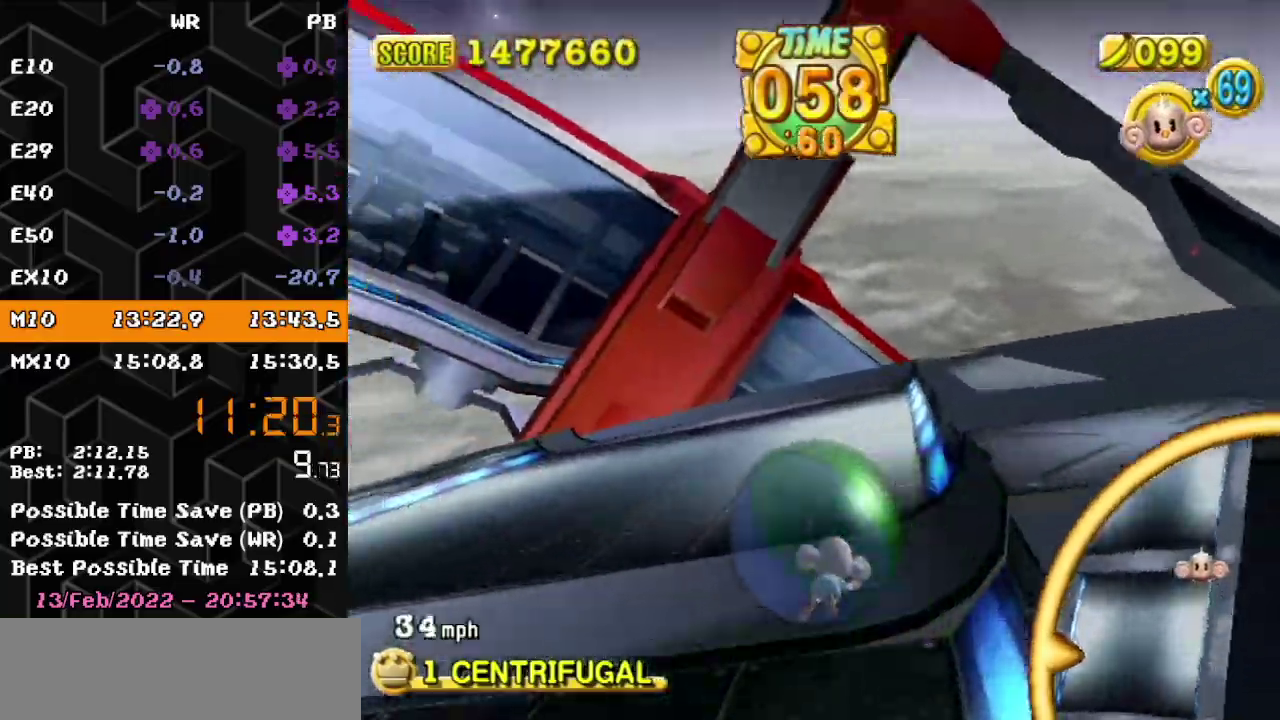
{"buttons": [], "left_stick": "up"}
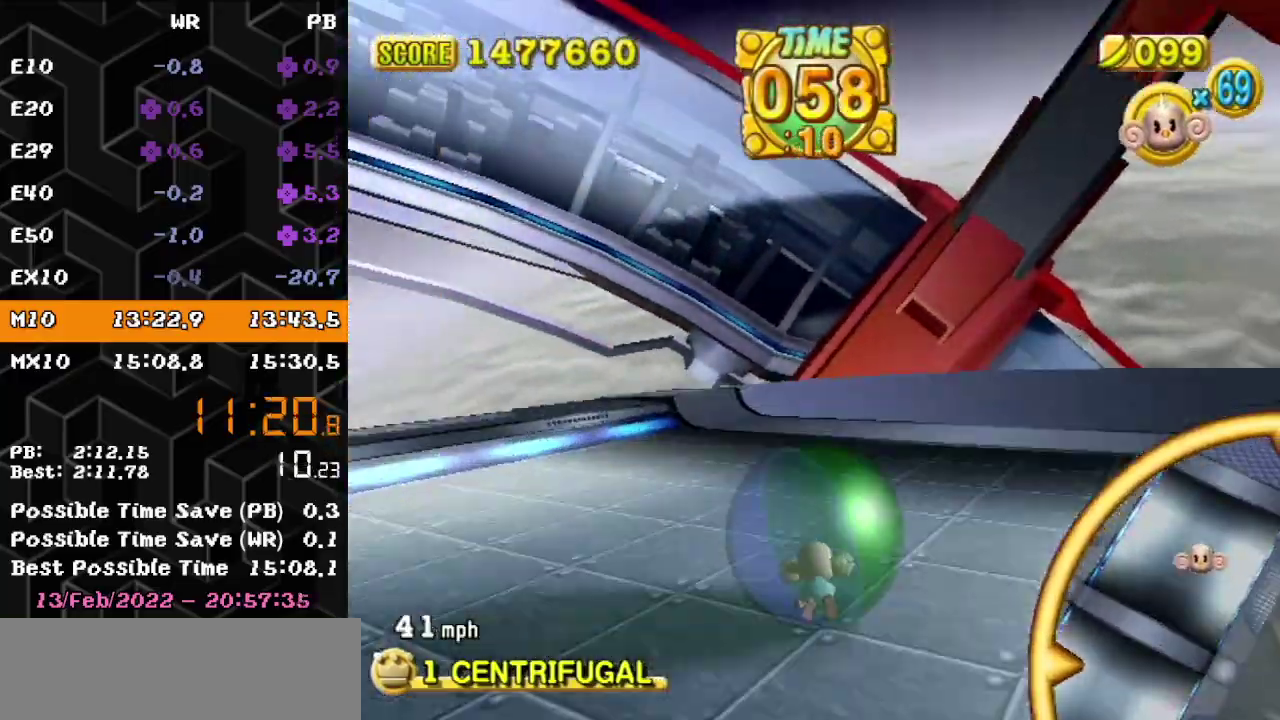
{"buttons": [], "left_stick": "up-left"}
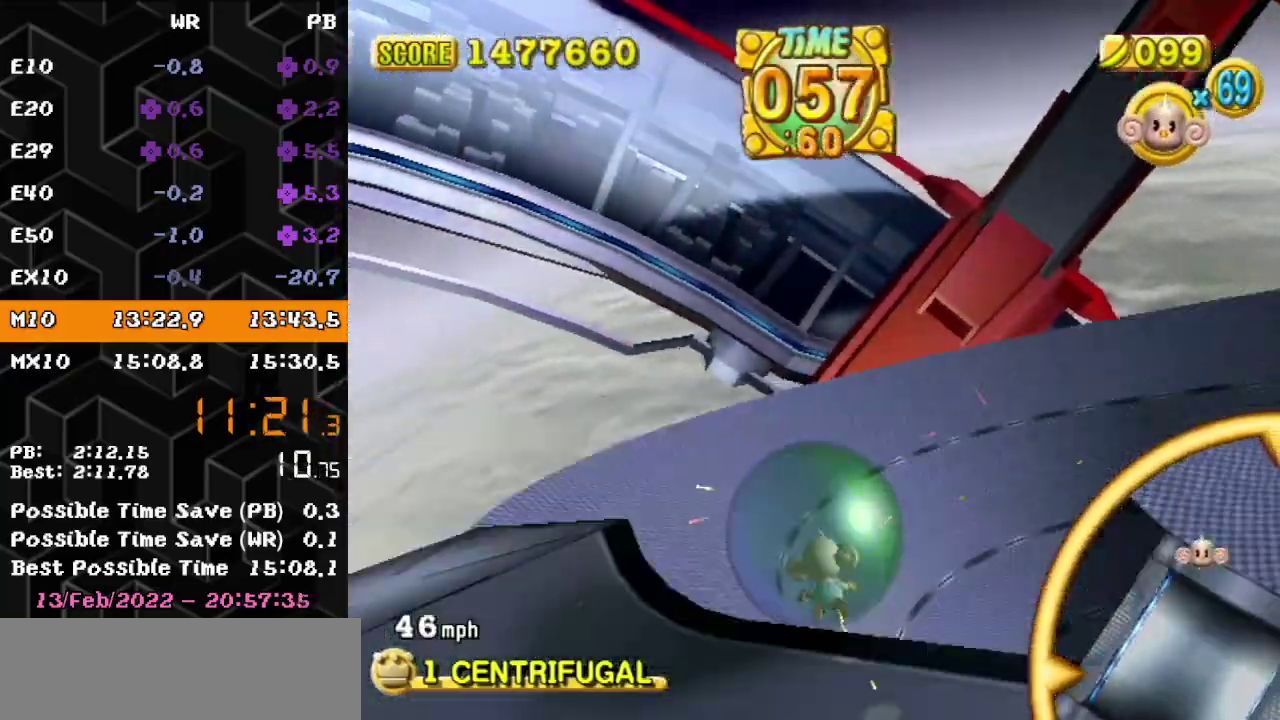
{"buttons": [], "left_stick": "up-left"}